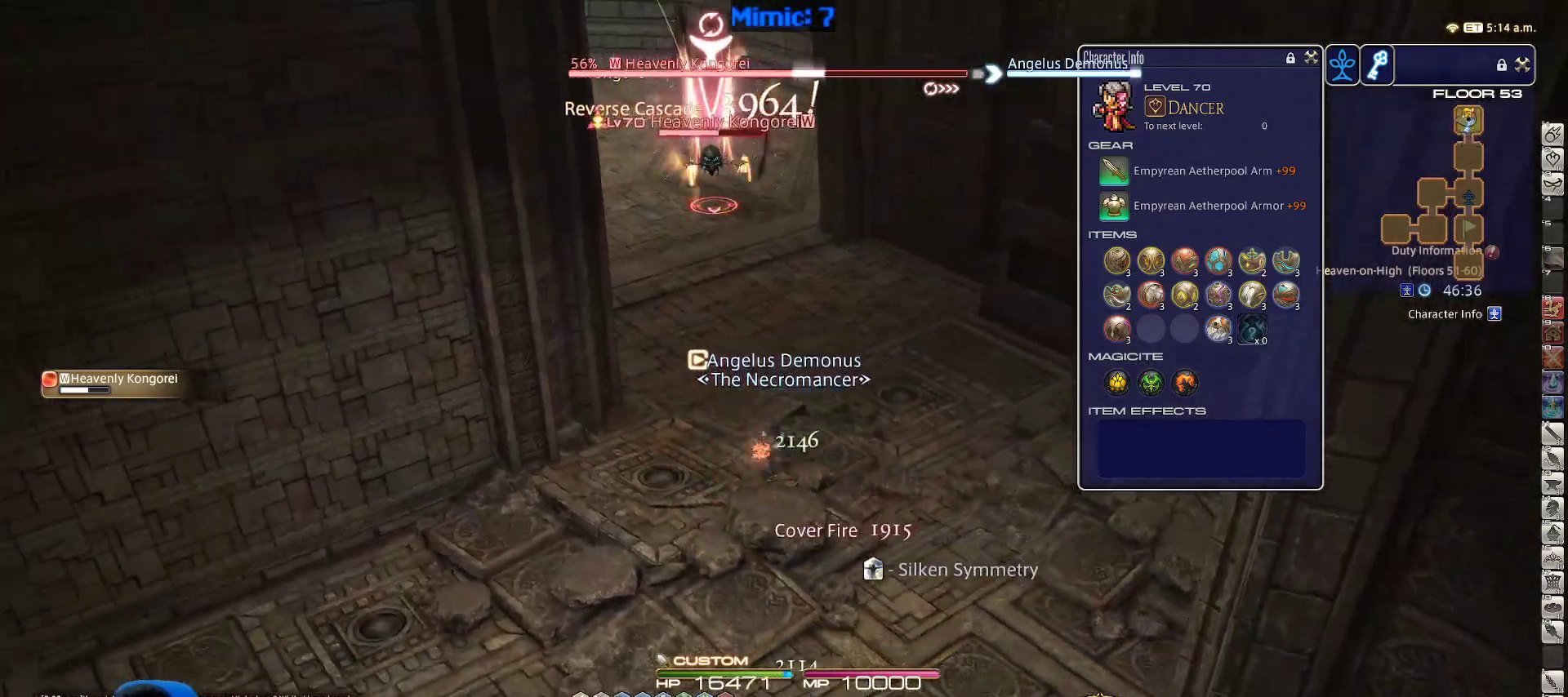
Gameplay with keyboard; each line is a JSON object with the keys held at the frame after it. "events" lists presses ("down") and releases ("up") of ".", "/", "0", "1", "2", "3", "4", "5", "6", "7", "8", "9", "a", "alt_l", "alt_r", "b", "backslash", "backspace", "c", "caps_lock", "comma", "ctrl_l", "ctrl_r", "d", "down", "e", "equals", "escape", "f", "f1", "f10", "f11", "f12", "f2", "f3", "f4", "f5", "f6", "f7", "f8", "f9", "g", "h", "i", "j", "k", "l", "lbracket", "left", "m", "minus", "n", "o", "p", "q", "quote", "r", "rbracket", "return", "right", "s", "semicolon", "shift_l", "shift_r", "space", "super", "t", "tab", "tilde", "u", "up", "v", "w", "x", "y" and "z" between this image and that frame as [ms after this image, input, new state], when the widget could be followed in between. No other keys are recorded. Mouse input is not recorded.
{"keys": ["s"], "events": [[400, "a", "up"]]}
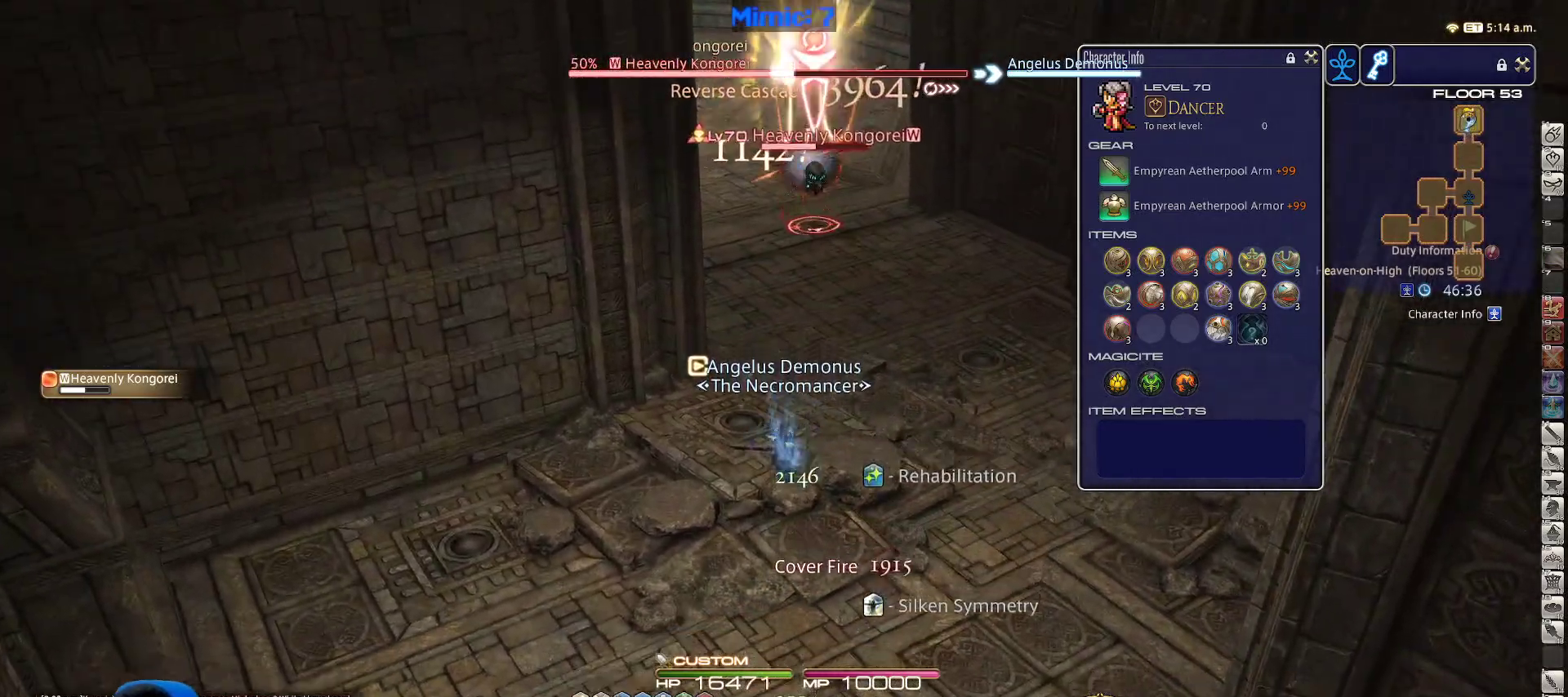
{"keys": ["minus", "p", "s"], "events": [[400, "p", "down"], [450, "minus", "down"]]}
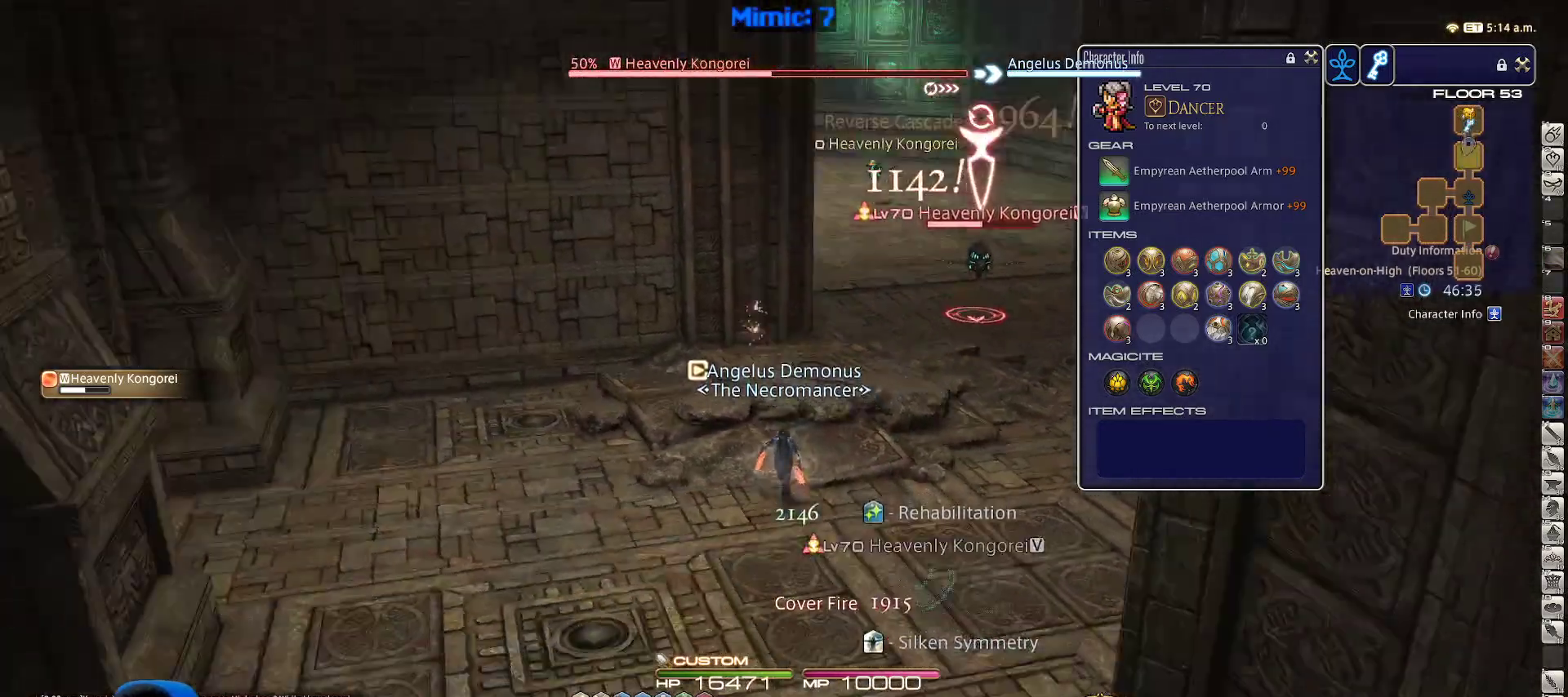
{"keys": ["1", "s", "shift_r"], "events": [[50, "minus", "up"], [50, "p", "up"], [367, "shift_r", "down"], [467, "1", "down"]]}
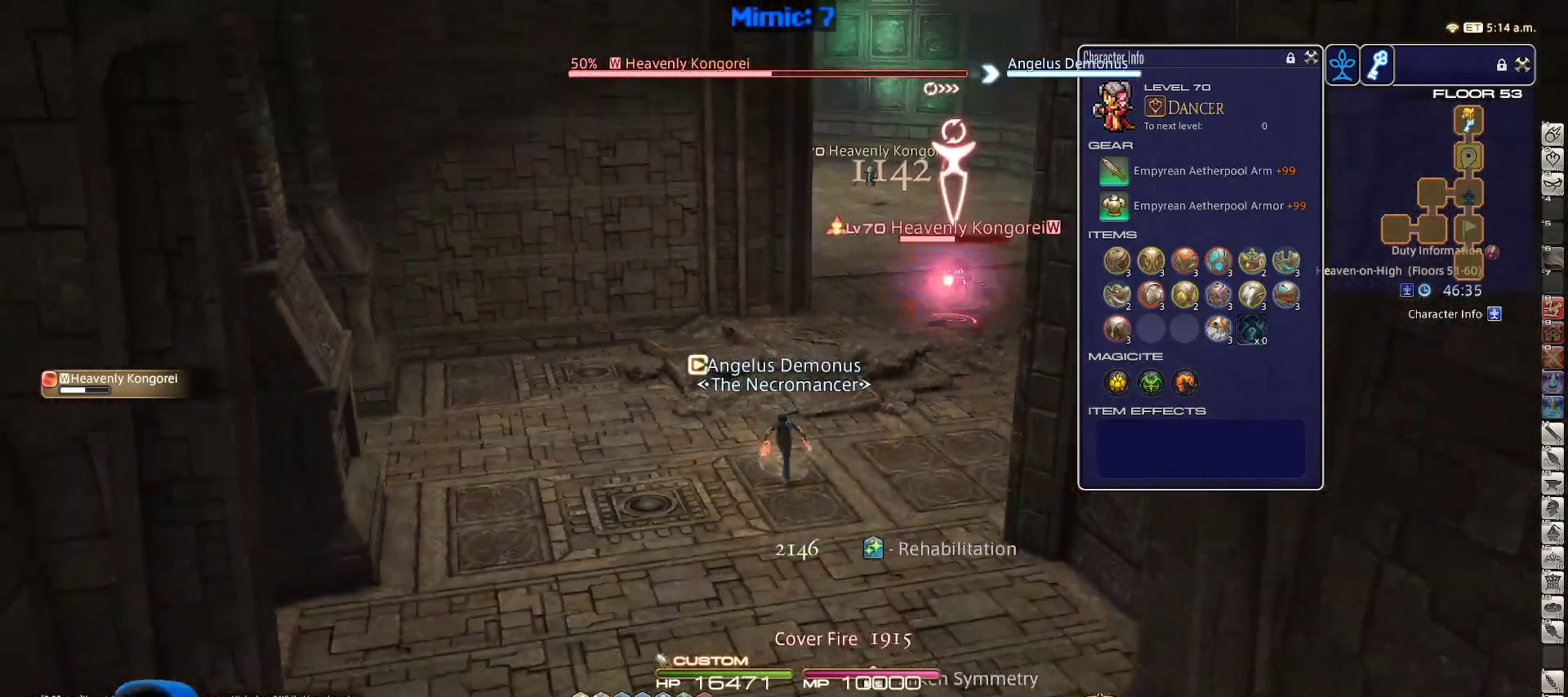
{"keys": ["a", "return", "s"], "events": [[67, "1", "up"], [117, "shift_r", "up"], [350, "a", "down"], [350, "lbracket", "down"], [433, "lbracket", "up"], [483, "return", "down"]]}
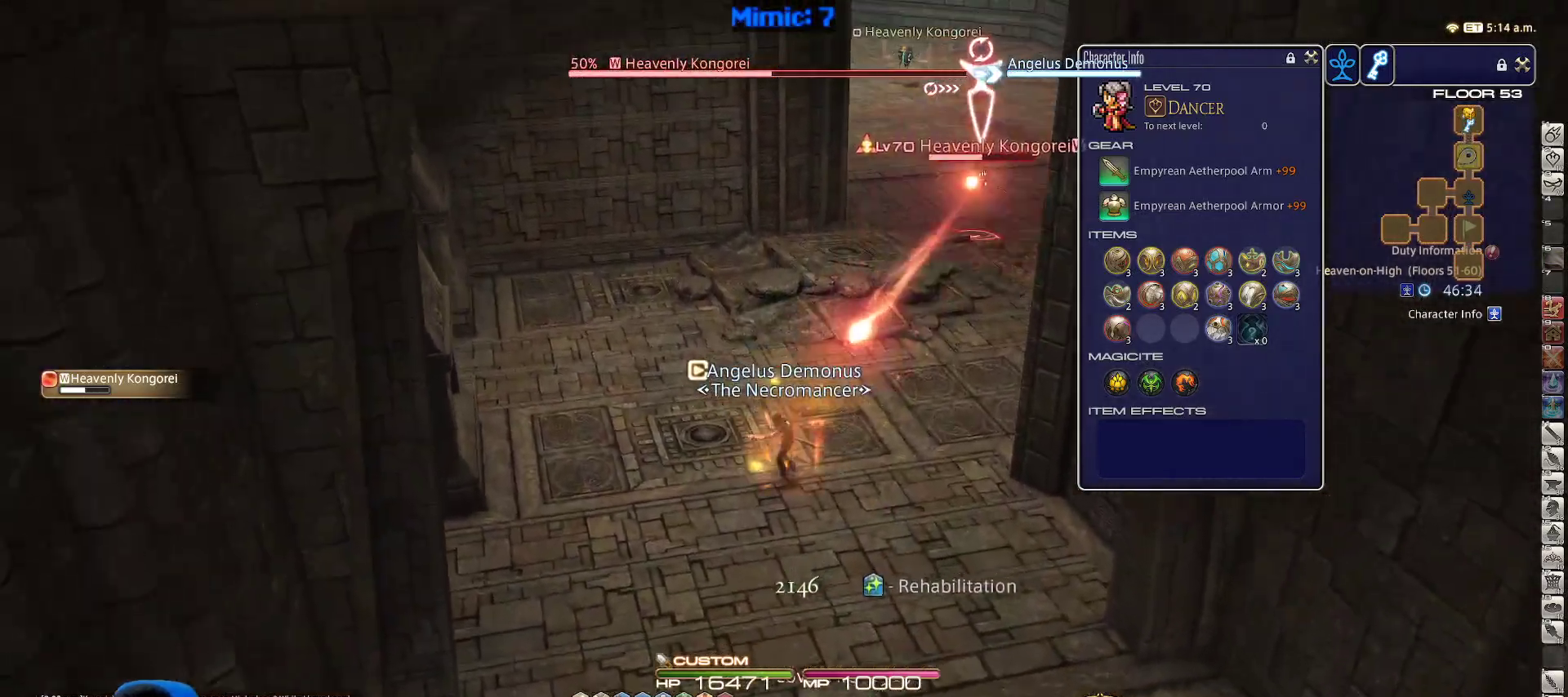
{"keys": ["d", "w"], "events": [[67, "return", "up"], [133, "s", "up"], [183, "p", "down"], [267, "w", "down"], [317, "p", "up"], [367, "d", "down"], [367, "space", "down"], [417, "a", "up"], [500, "space", "up"]]}
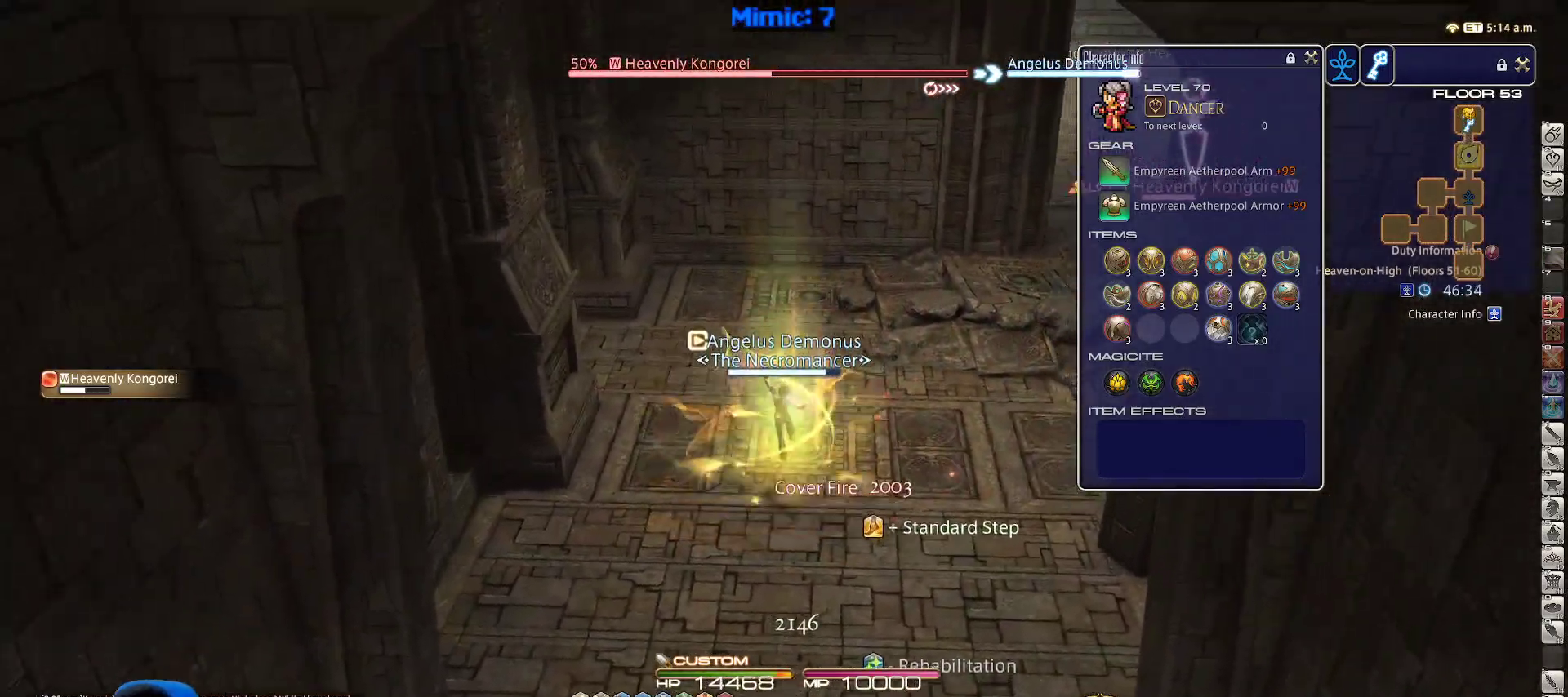
{"keys": ["1", "w"], "events": [[50, "d", "up"], [183, "rbracket", "down"], [233, "rbracket", "up"], [417, "1", "down"]]}
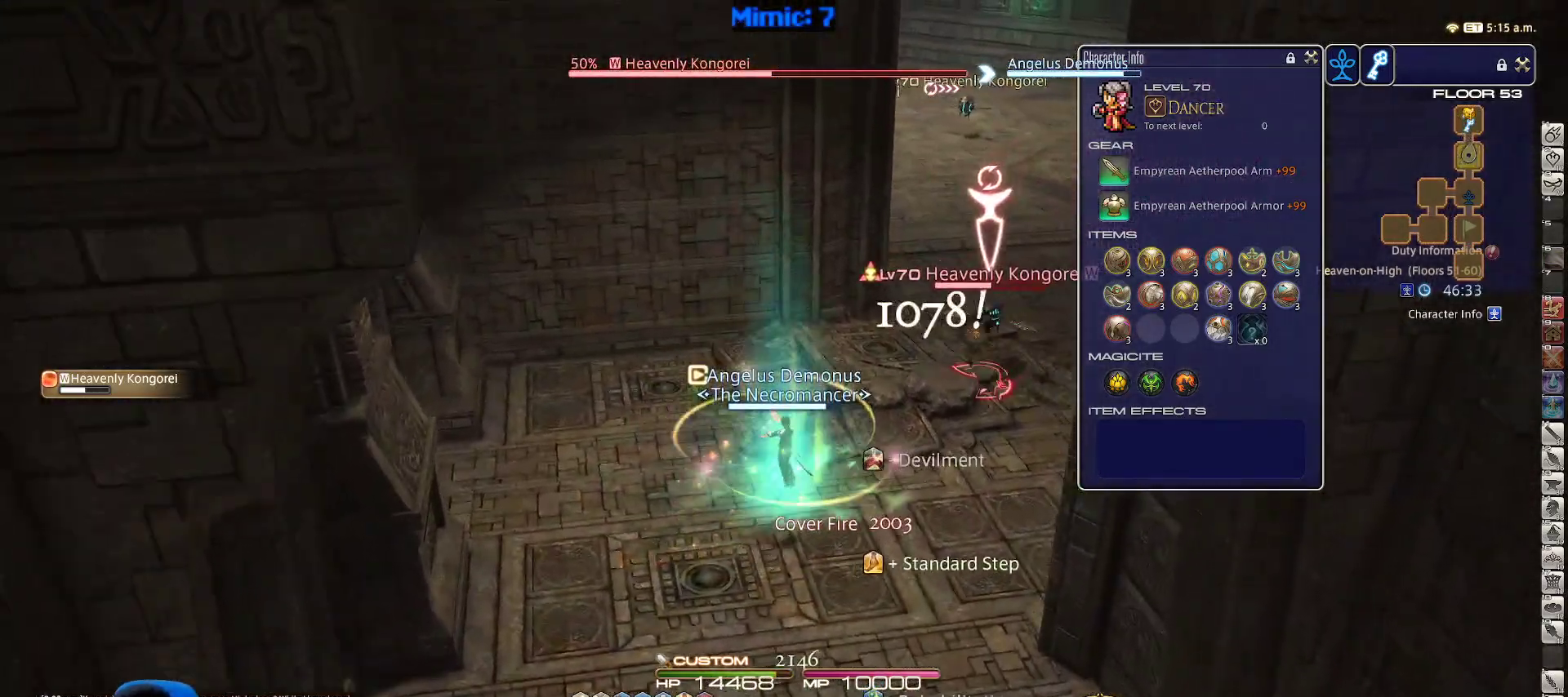
{"keys": ["a", "d", "return", "s"], "events": [[17, "1", "up"], [67, "1", "down"], [100, "d", "down"], [150, "1", "up"], [250, "return", "down"], [250, "w", "up"], [333, "return", "up"], [400, "a", "down"], [400, "return", "down"], [400, "s", "down"]]}